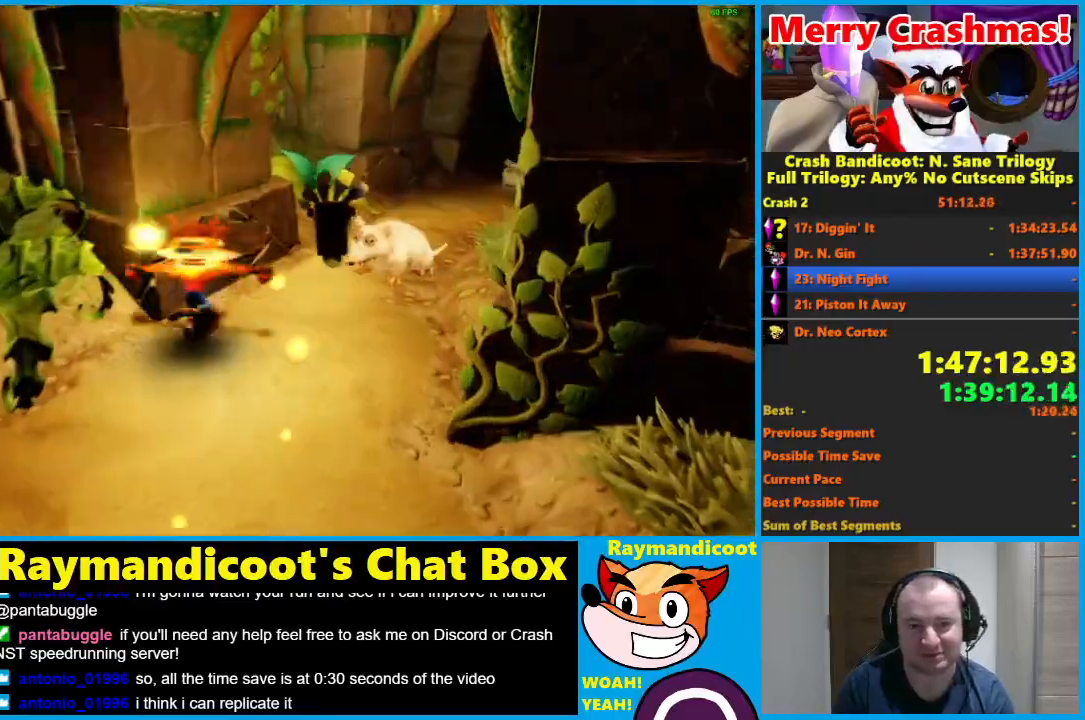
Gameplay with a controller (Xbox layout); each line is a JSON object with the inputs held at the frame after it. "events" lists button and stick changes between this image and that frame as [ms after this image, input, new state], when the widget could be followed in between. Not read: L3 R3.
{"buttons": [], "left_stick": "up-right", "right_stick": "center", "events": [[100, "R1", "up"], [300, "X", "down"], [383, "X", "up"]]}
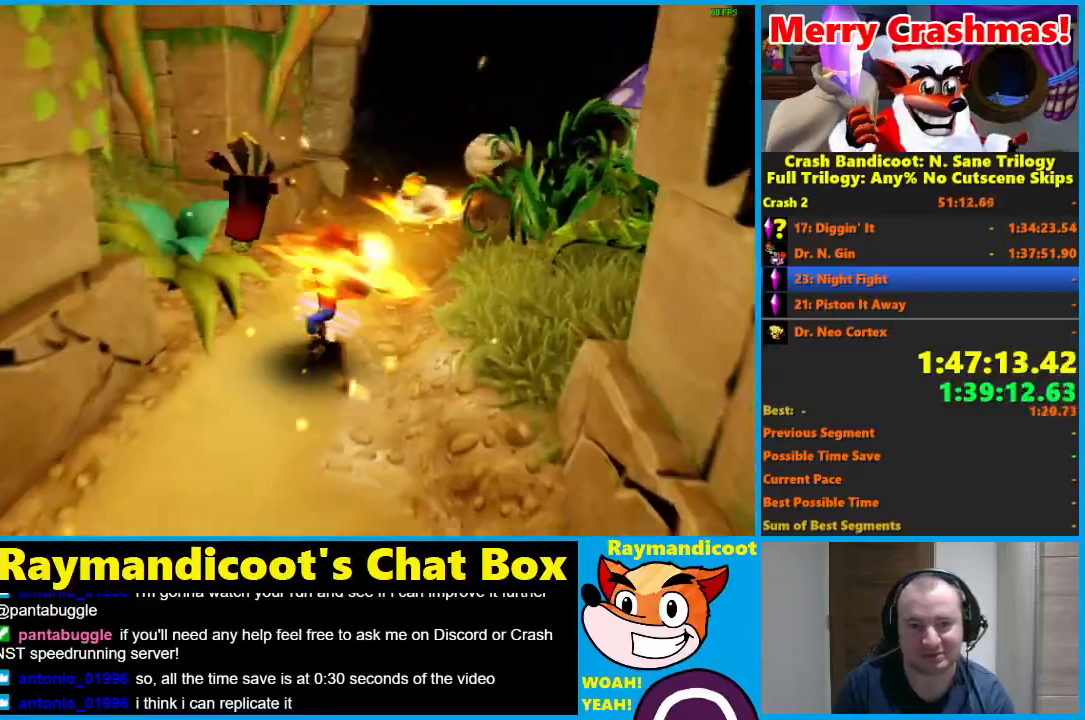
{"buttons": [], "left_stick": "up", "right_stick": "center", "events": [[233, "left_stick", "up"], [317, "R1", "down"], [383, "R1", "up"]]}
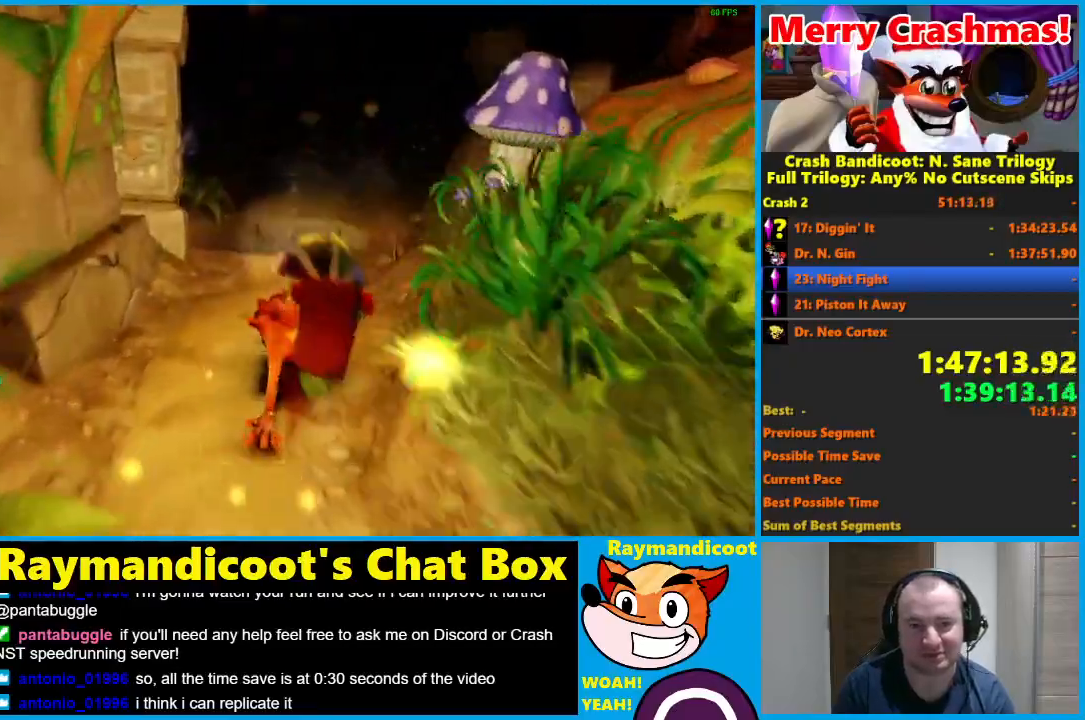
{"buttons": [], "left_stick": "up", "right_stick": "center", "events": [[67, "X", "down"], [167, "X", "up"], [200, "left_stick", "up-left"], [433, "left_stick", "up"]]}
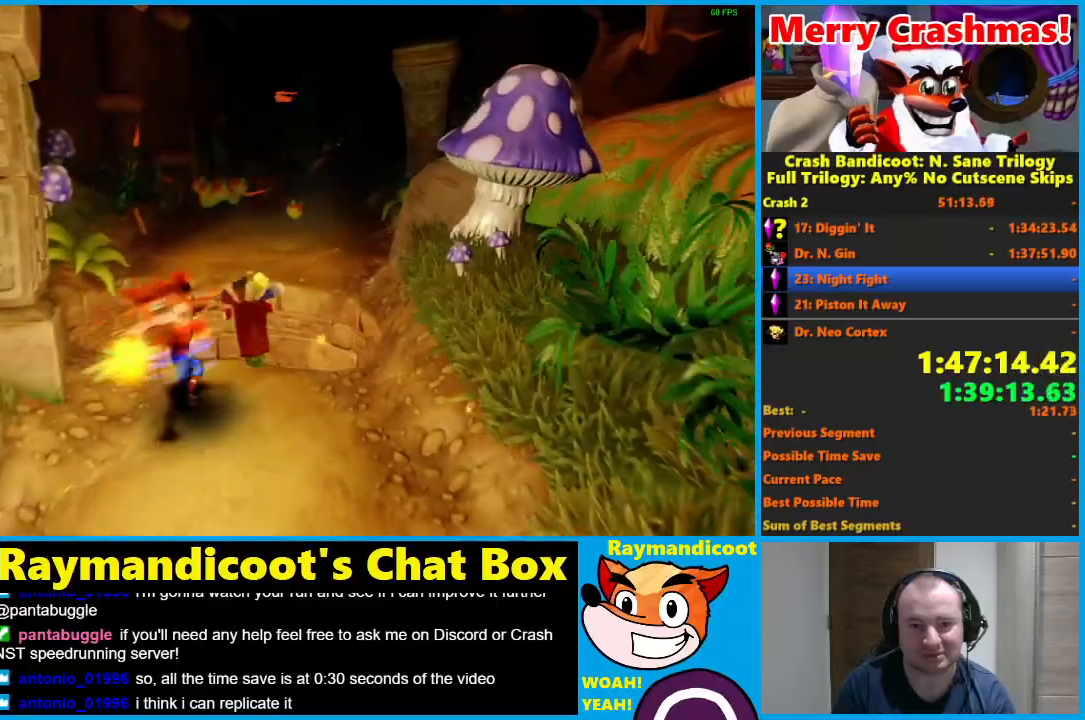
{"buttons": [], "left_stick": "up", "right_stick": "center", "events": [[33, "R1", "down"], [183, "A", "down"], [250, "left_stick", "up-right"], [367, "A", "up"], [417, "R1", "up"], [433, "left_stick", "up"]]}
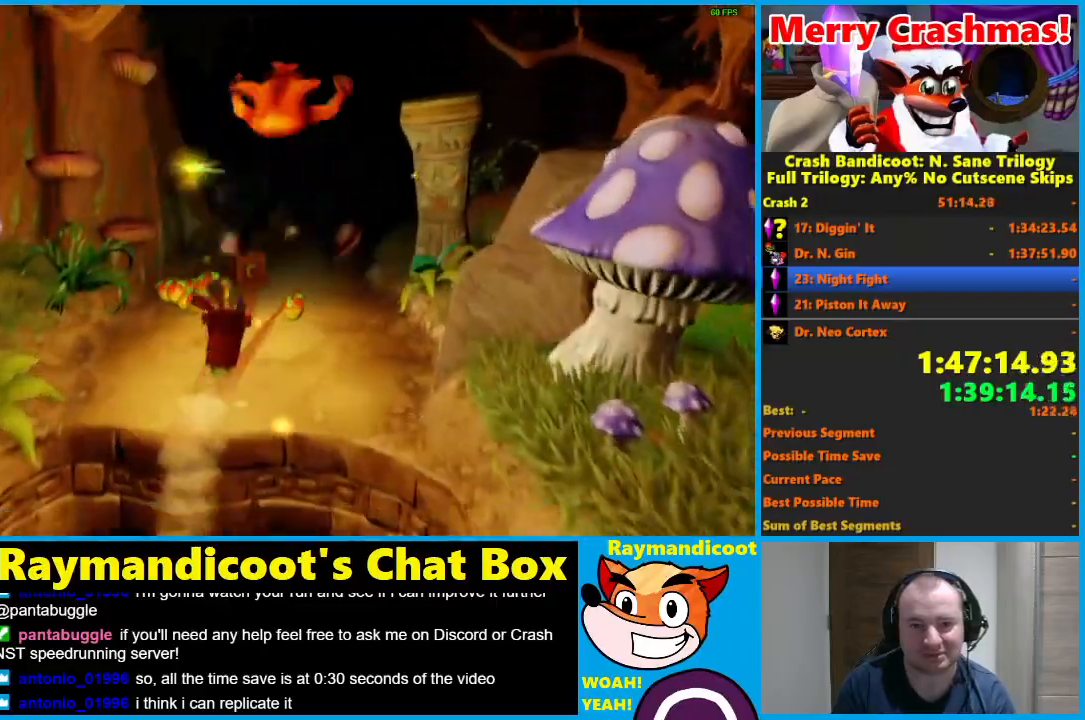
{"buttons": ["R1"], "left_stick": "up", "right_stick": "center", "events": [[83, "left_stick", "up-left"], [233, "left_stick", "up"], [450, "R1", "down"]]}
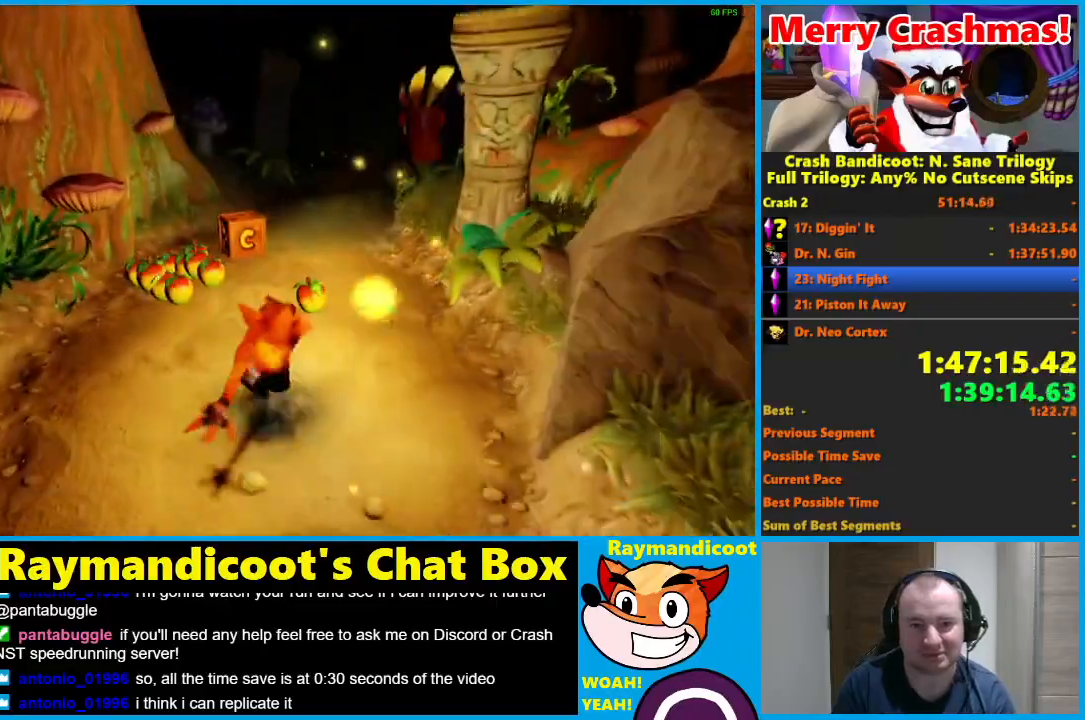
{"buttons": [], "left_stick": "up", "right_stick": "center", "events": [[50, "R1", "up"], [250, "X", "down"], [317, "X", "up"]]}
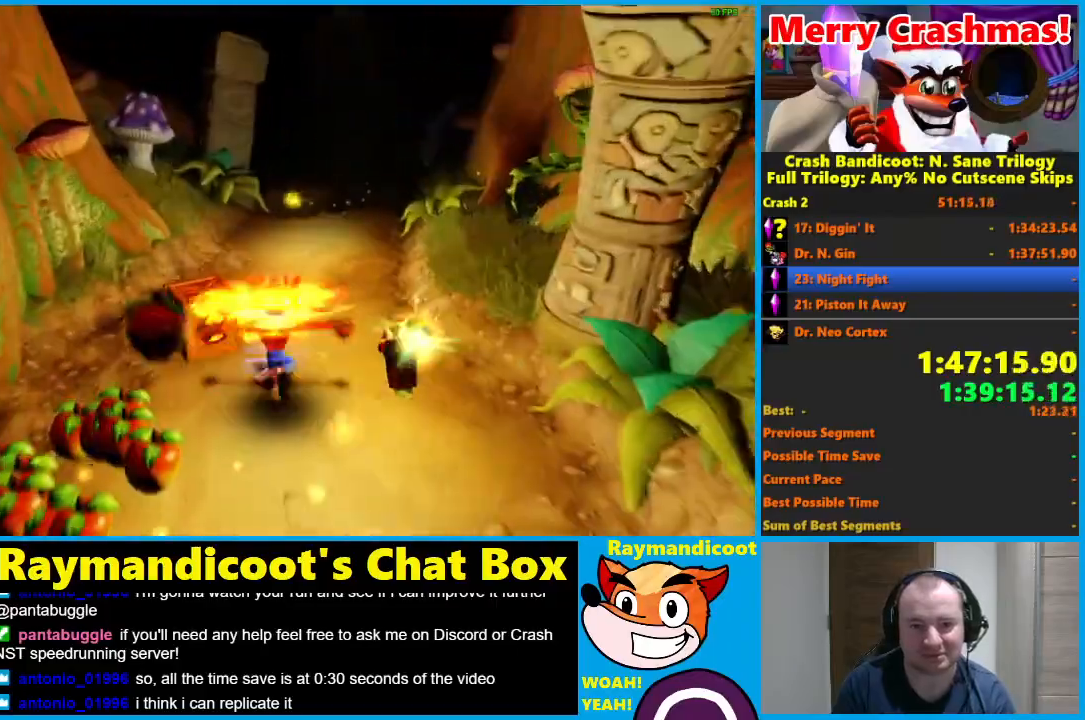
{"buttons": ["X"], "left_stick": "up", "right_stick": "center", "events": [[217, "R1", "down"], [333, "R1", "up"], [500, "X", "down"]]}
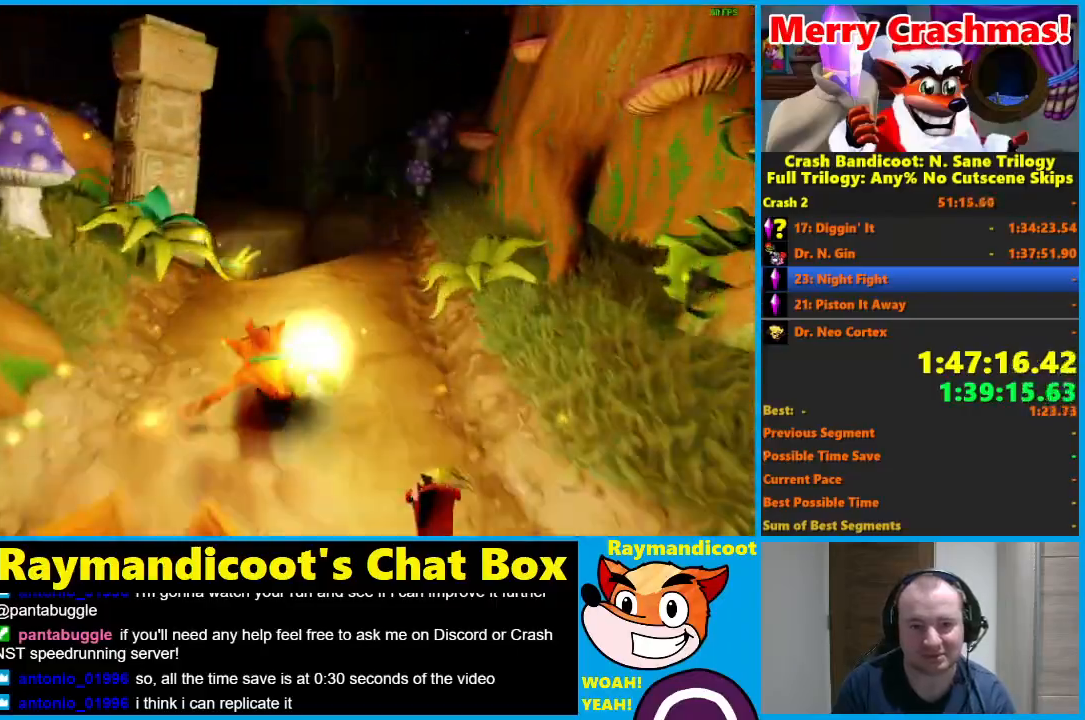
{"buttons": [], "left_stick": "up", "right_stick": "center", "events": [[117, "X", "up"], [183, "left_stick", "up-right"], [317, "left_stick", "up"]]}
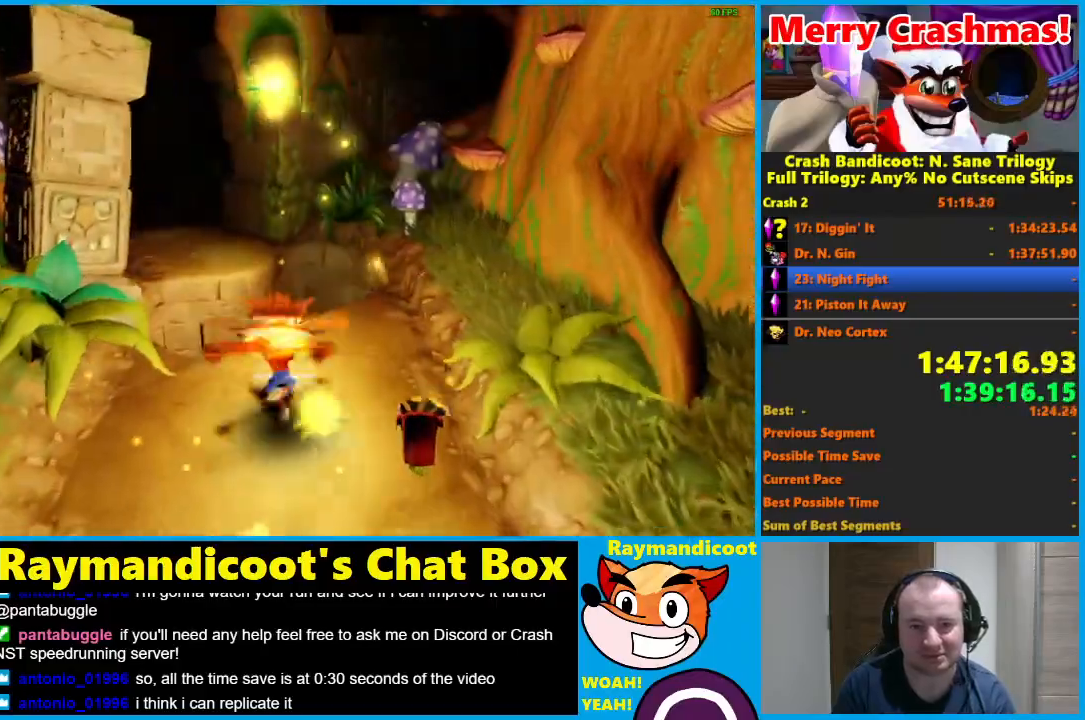
{"buttons": ["A", "R1"], "left_stick": "up-left", "right_stick": "center", "events": [[33, "R1", "down"], [233, "A", "down"], [383, "left_stick", "up-left"]]}
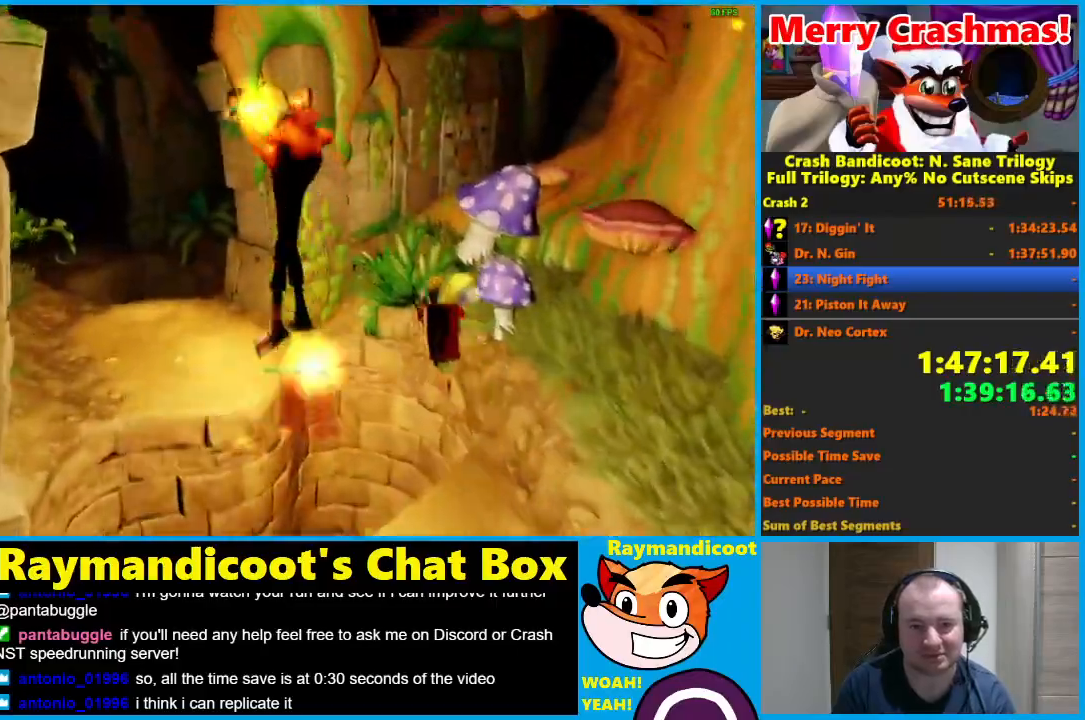
{"buttons": [], "left_stick": "up", "right_stick": "center", "events": [[117, "A", "up"], [117, "R1", "up"], [483, "left_stick", "up"]]}
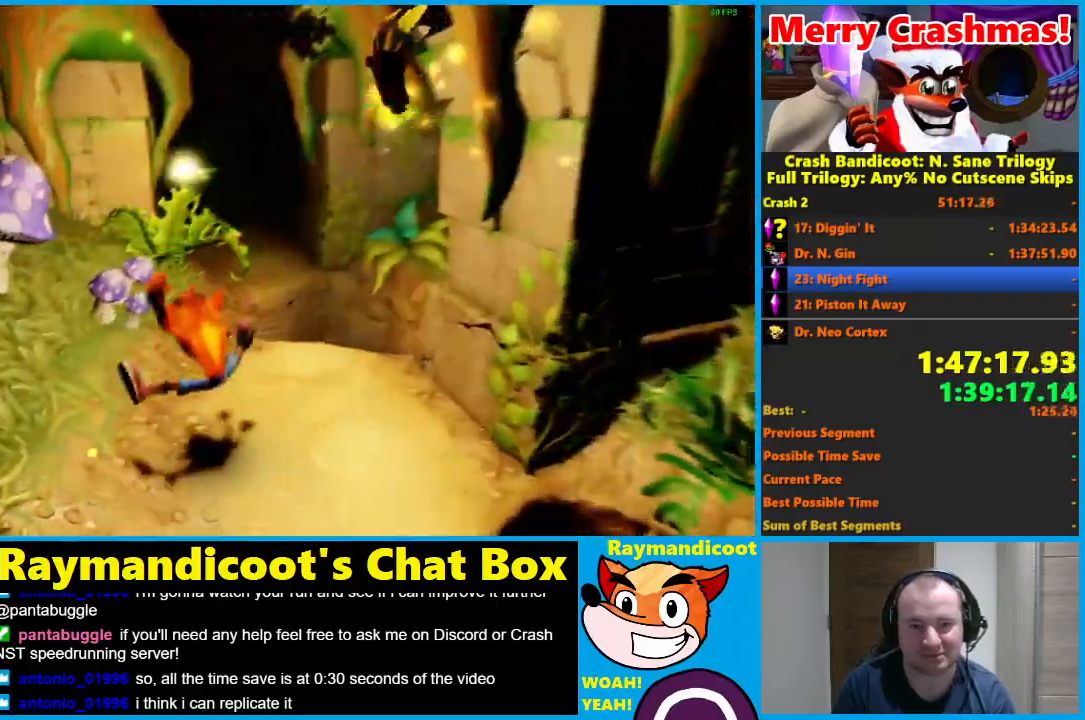
{"buttons": ["A", "R1"], "left_stick": "up", "right_stick": "center", "events": [[183, "R1", "down"], [367, "A", "down"]]}
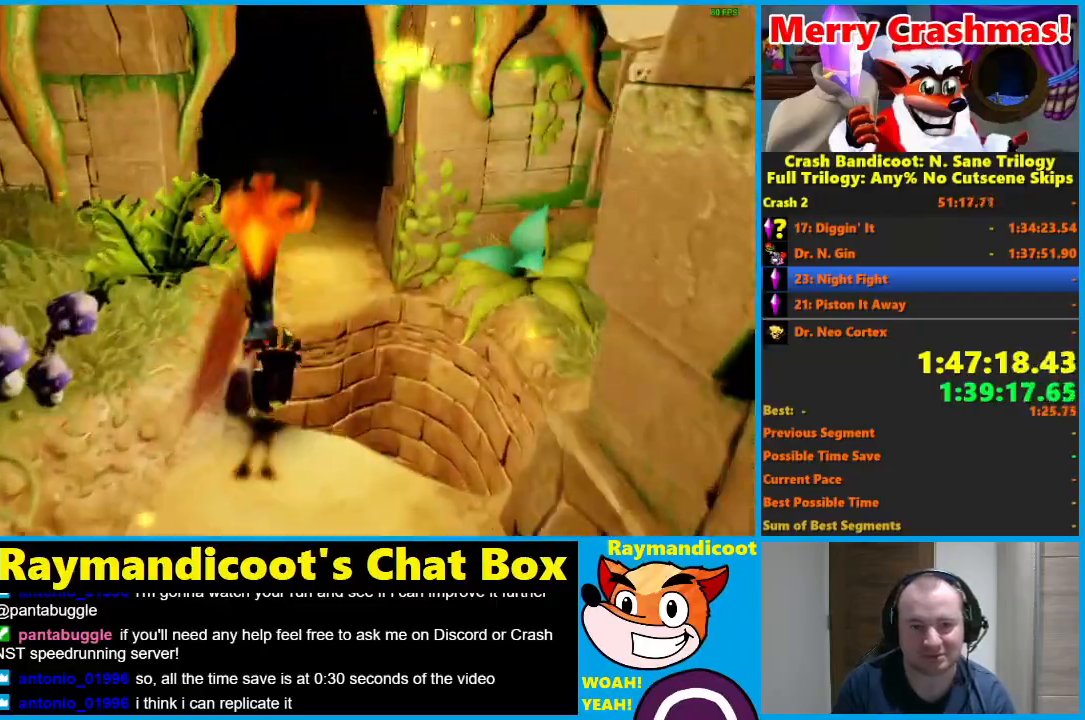
{"buttons": [], "left_stick": "up", "right_stick": "center", "events": [[300, "A", "up"], [317, "R1", "up"]]}
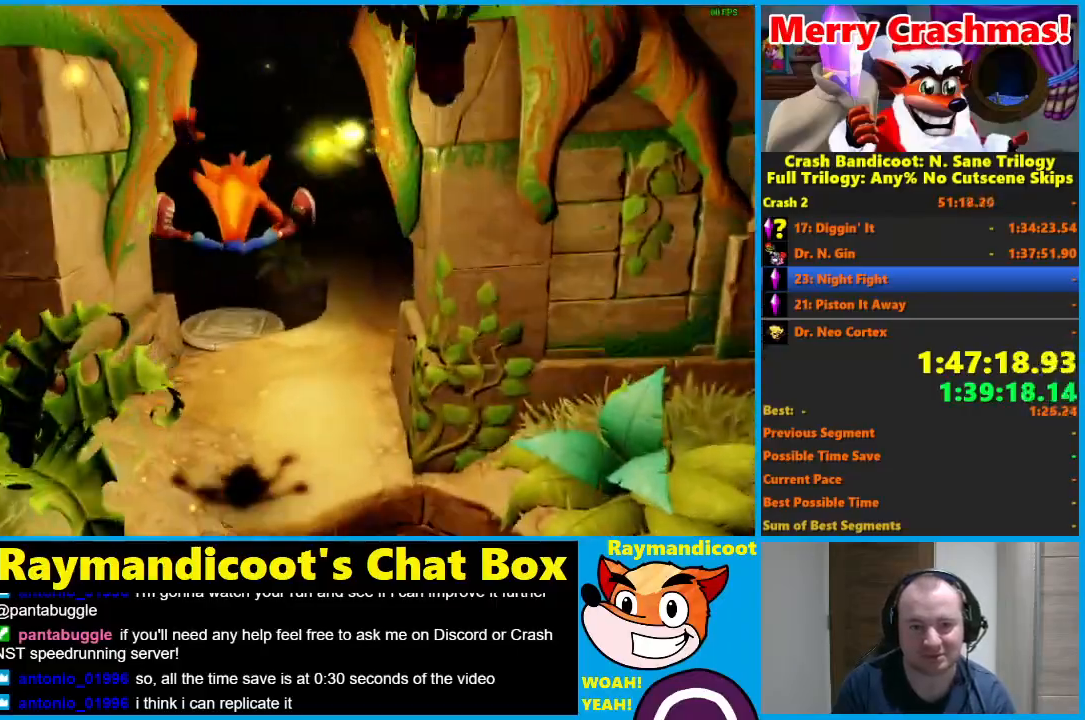
{"buttons": [], "left_stick": "up-right", "right_stick": "center", "events": [[250, "R1", "down"], [267, "left_stick", "up-right"], [350, "A", "down"], [433, "A", "up"], [483, "R1", "up"]]}
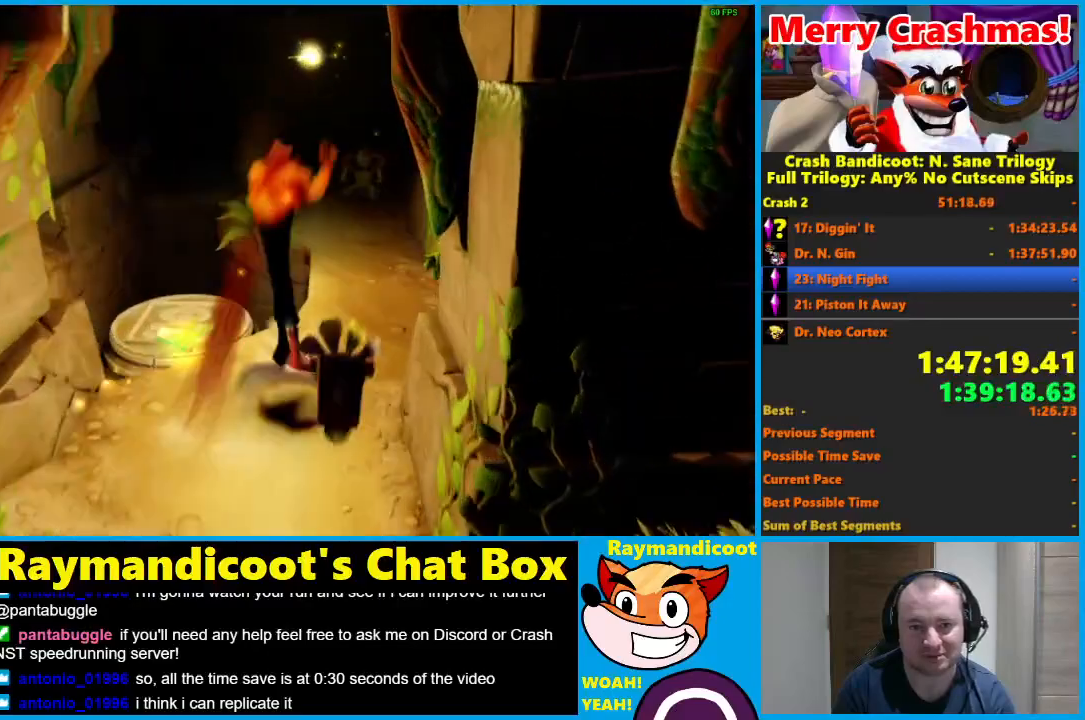
{"buttons": [], "left_stick": "up", "right_stick": "center", "events": [[200, "left_stick", "up"]]}
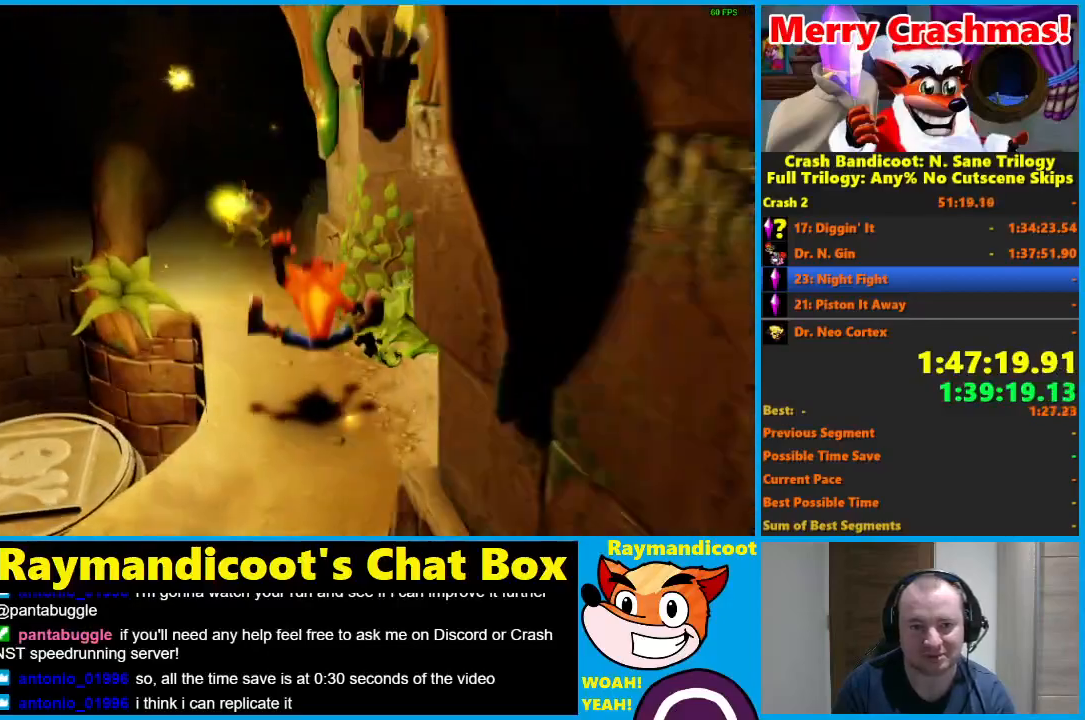
{"buttons": [], "left_stick": "up", "right_stick": "center", "events": [[100, "R1", "down"], [183, "R1", "up"], [367, "X", "down"], [417, "X", "up"]]}
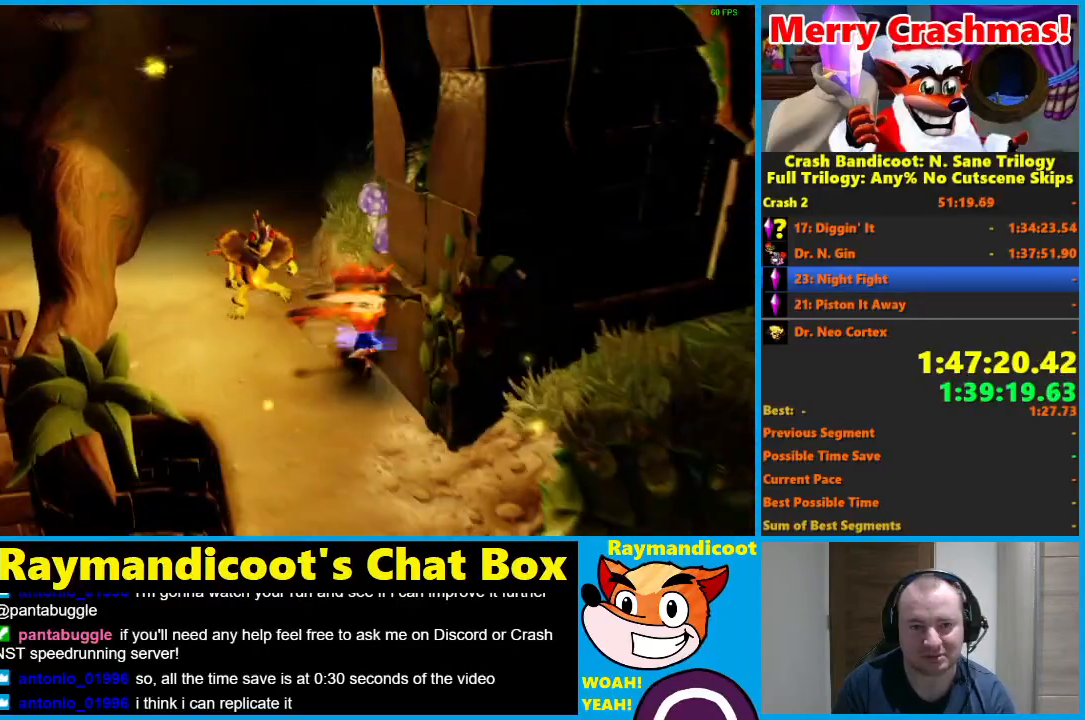
{"buttons": [], "left_stick": "up", "right_stick": "center", "events": [[17, "left_stick", "up-left"], [217, "R1", "down"], [450, "left_stick", "up"], [483, "R1", "up"]]}
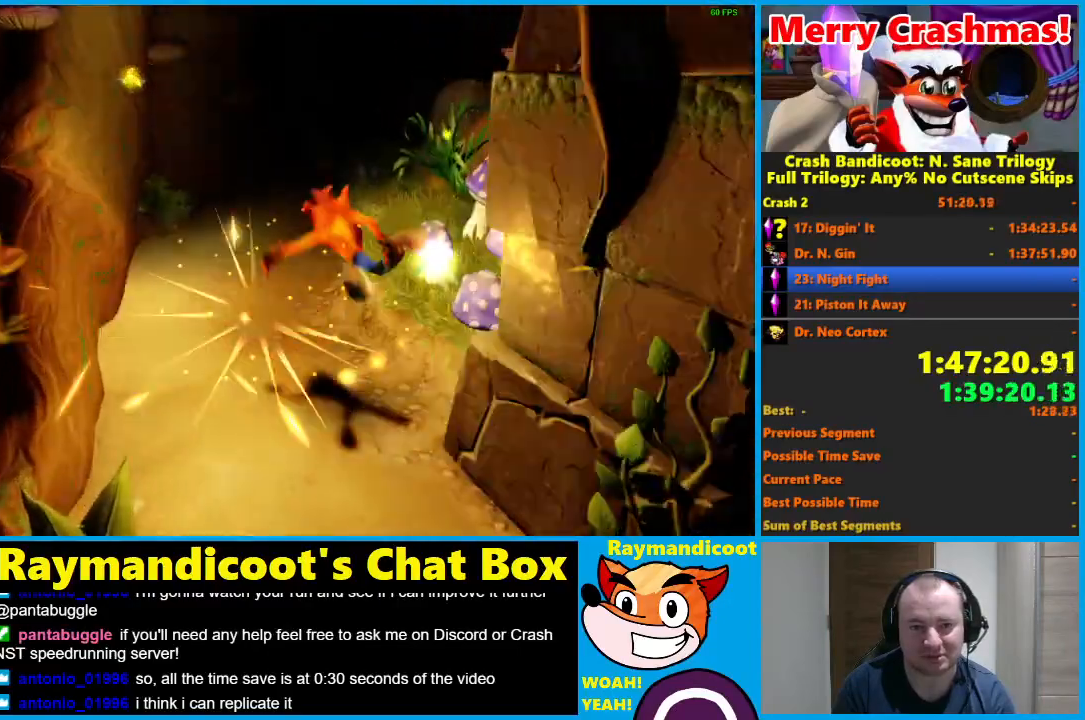
{"buttons": [], "left_stick": "center", "right_stick": "center", "events": [[333, "left_stick", "up-left"], [467, "left_stick", "center"]]}
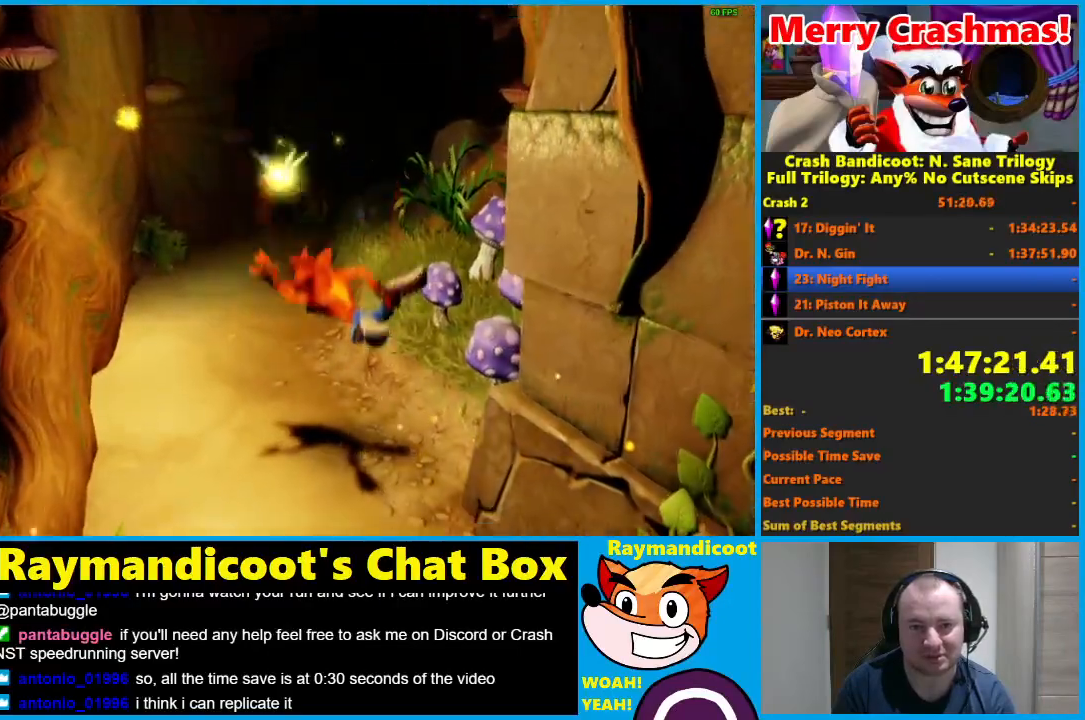
{"buttons": [], "left_stick": "up", "right_stick": "center", "events": [[150, "left_stick", "up"]]}
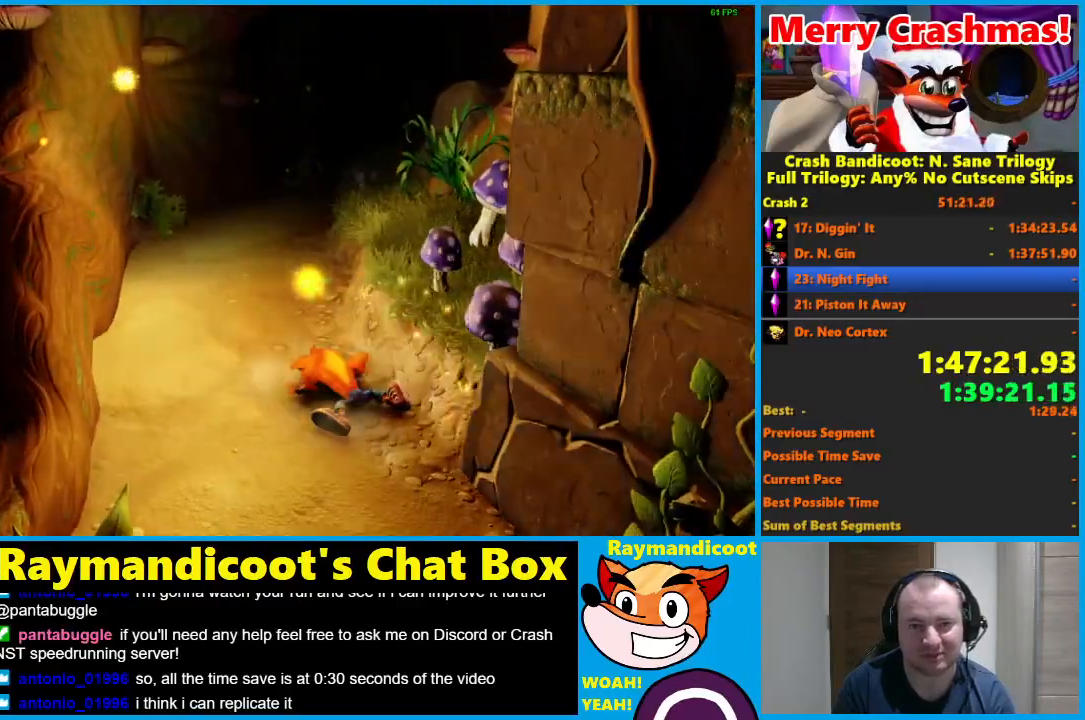
{"buttons": ["R1"], "left_stick": "up", "right_stick": "center", "events": [[383, "R1", "down"]]}
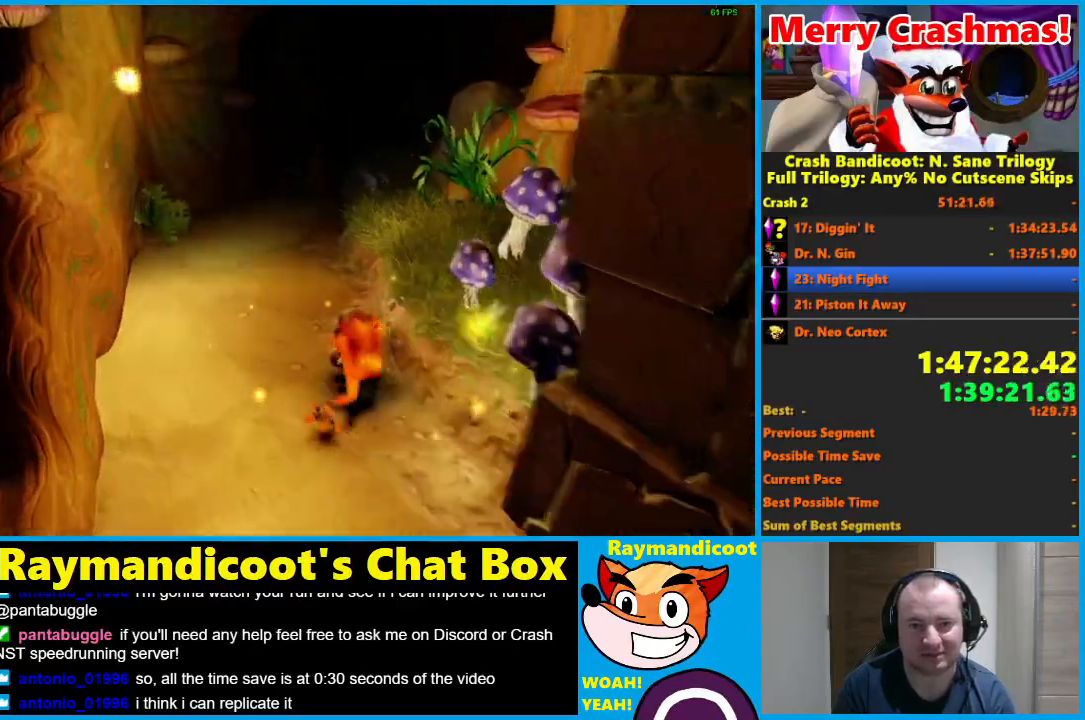
{"buttons": [], "left_stick": "up", "right_stick": "center", "events": [[33, "R1", "up"], [183, "X", "down"], [300, "X", "up"], [317, "left_stick", "up-left"], [483, "left_stick", "up"]]}
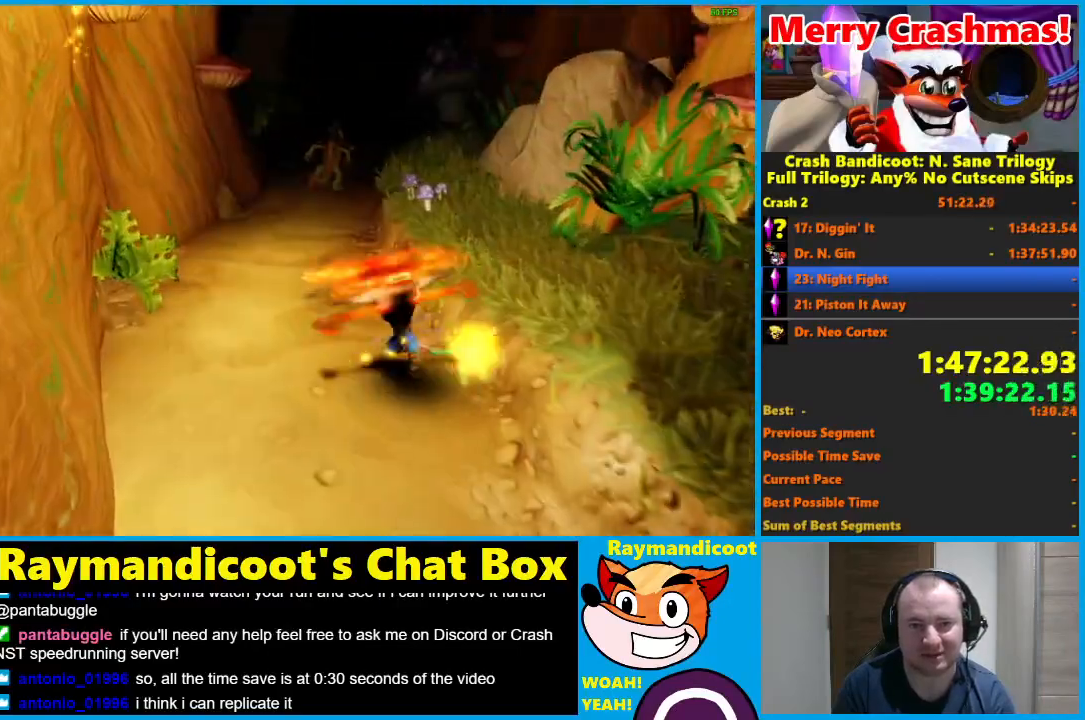
{"buttons": [], "left_stick": "up", "right_stick": "center", "events": [[200, "R1", "down"], [300, "R1", "up"]]}
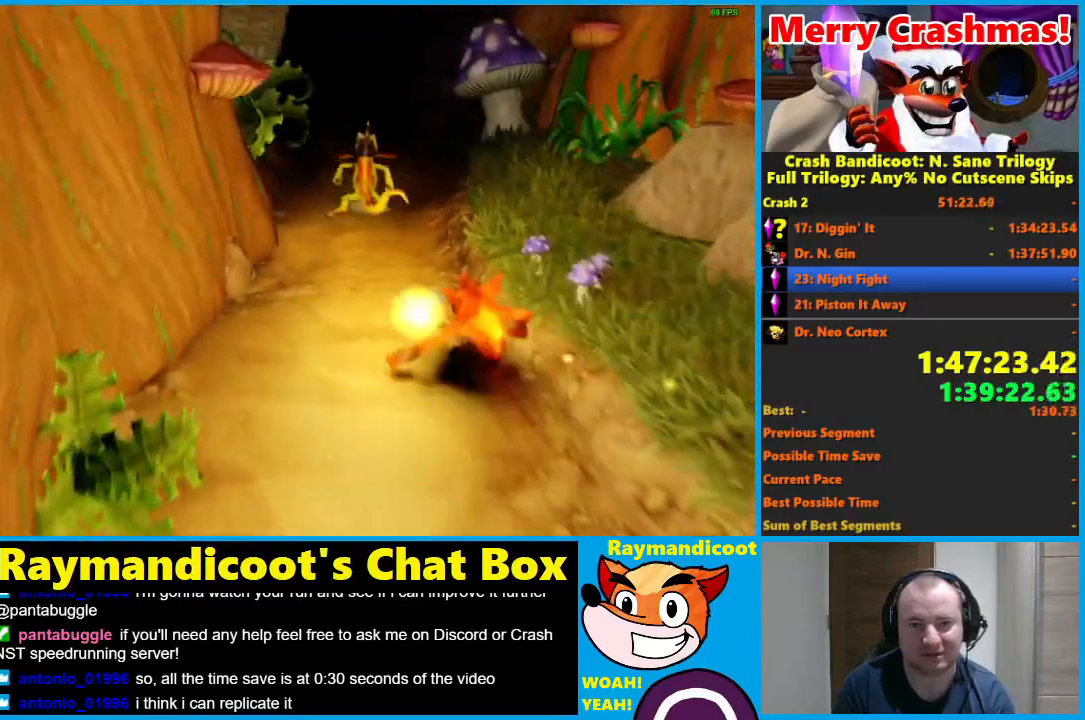
{"buttons": [], "left_stick": "up", "right_stick": "center", "events": [[17, "X", "down"], [117, "X", "up"], [117, "left_stick", "up-left"], [333, "left_stick", "up"]]}
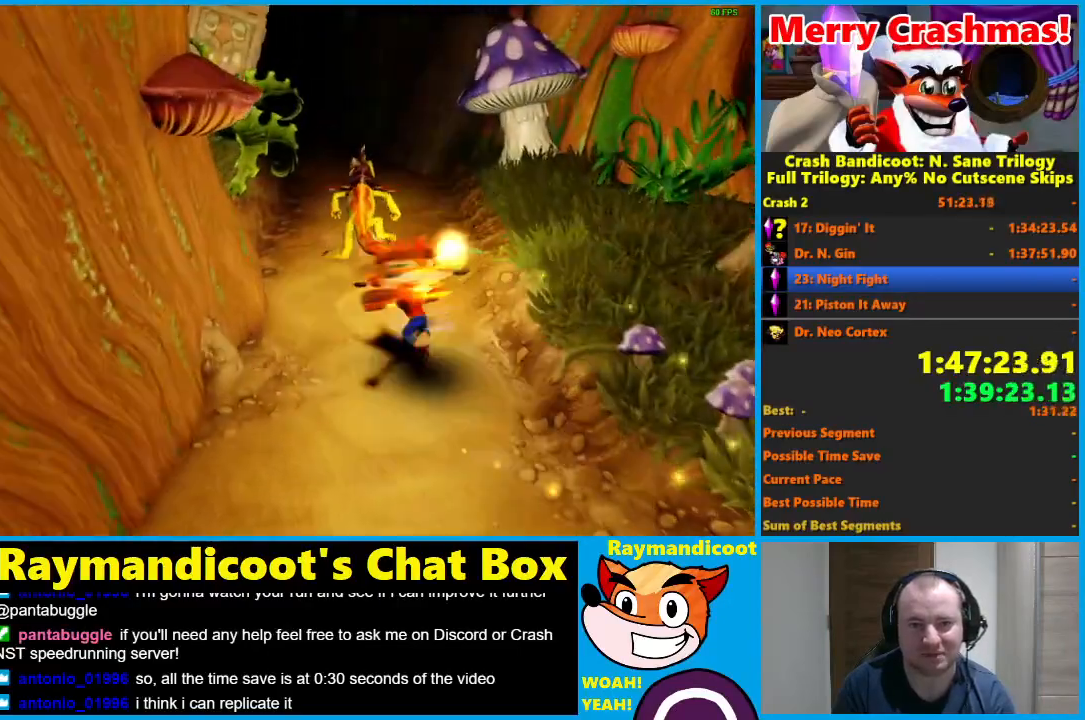
{"buttons": [], "left_stick": "up", "right_stick": "center", "events": [[267, "R1", "down"], [417, "R1", "up"]]}
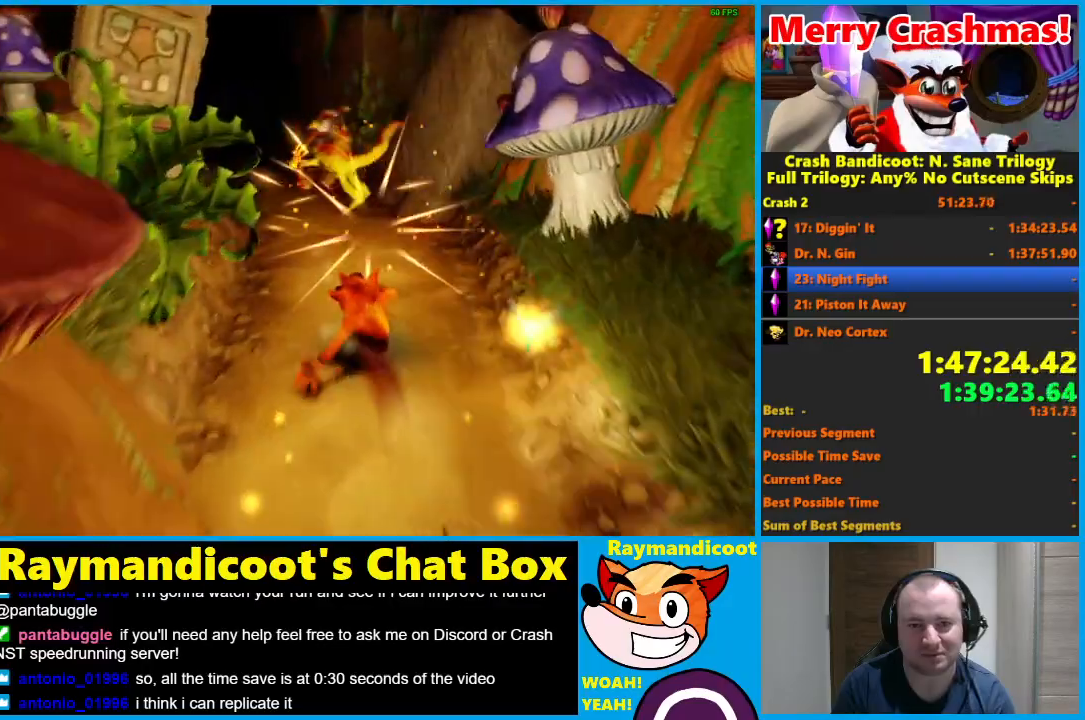
{"buttons": [], "left_stick": "up-left", "right_stick": "center", "events": [[67, "X", "down"], [150, "X", "up"], [333, "left_stick", "up-left"]]}
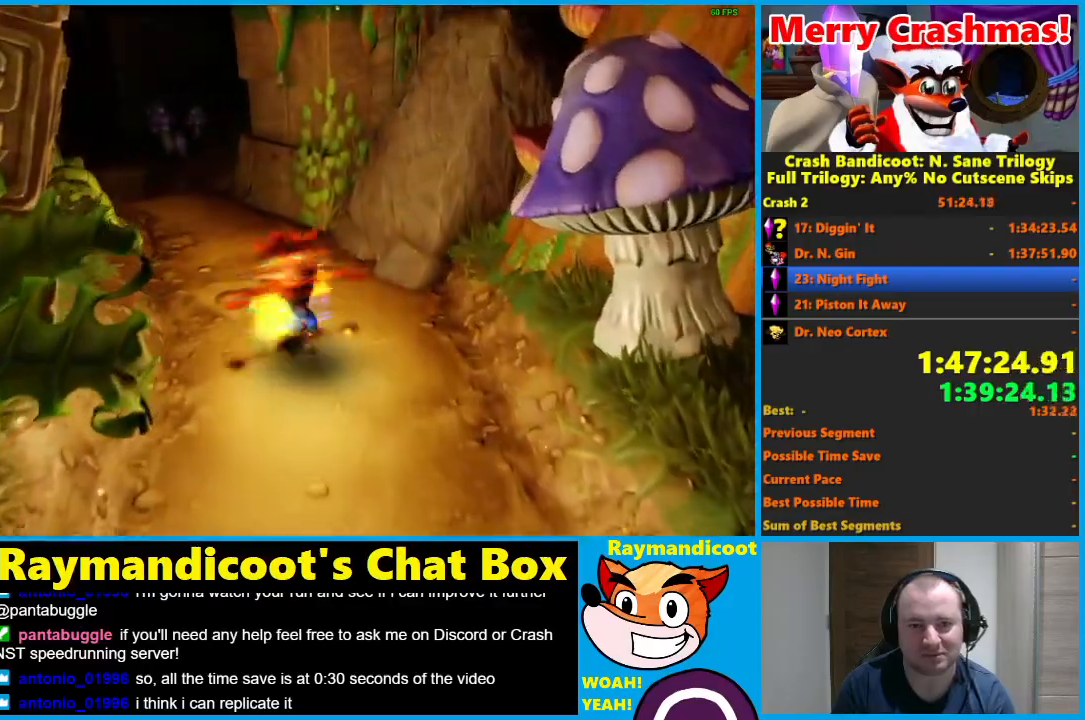
{"buttons": [], "left_stick": "up-left", "right_stick": "center", "events": [[67, "R1", "down"], [167, "R1", "up"], [350, "X", "down"], [450, "X", "up"]]}
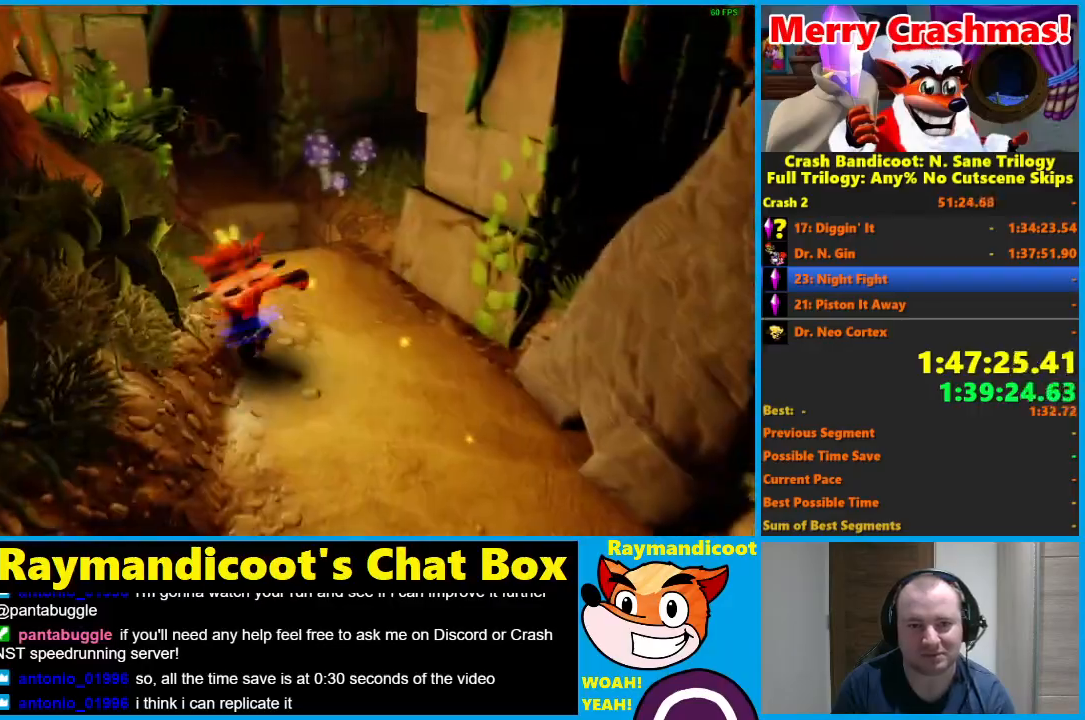
{"buttons": ["R1"], "left_stick": "up", "right_stick": "center", "events": [[83, "left_stick", "up"], [467, "R1", "down"]]}
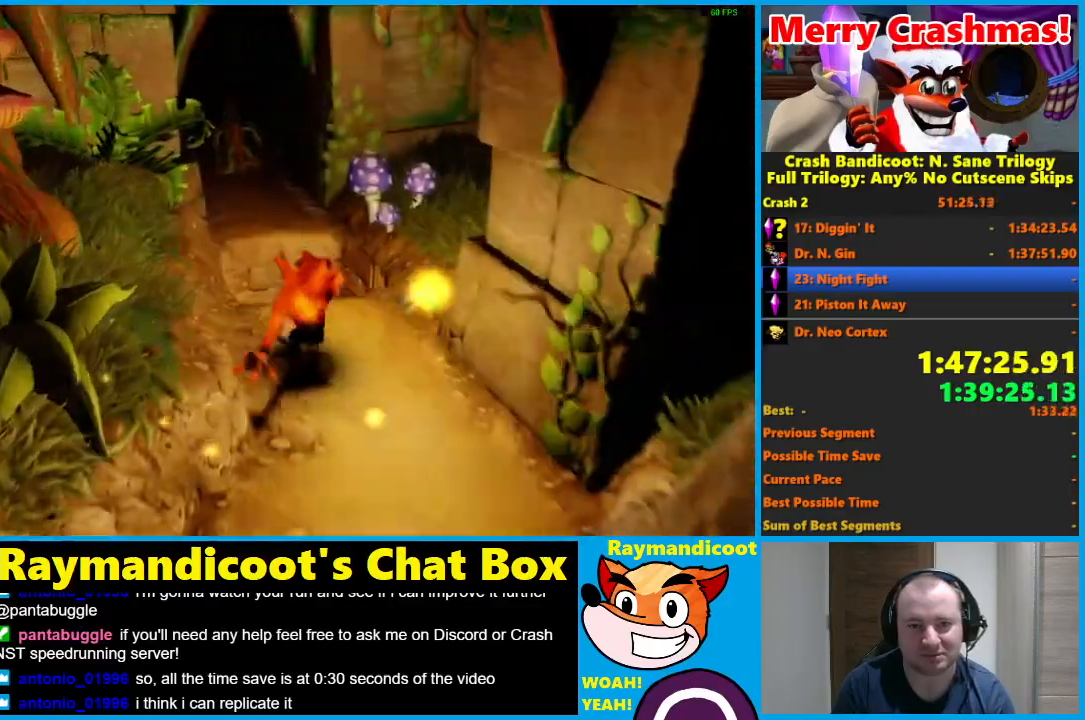
{"buttons": ["A", "R1"], "left_stick": "up", "right_stick": "center", "events": [[133, "A", "down"]]}
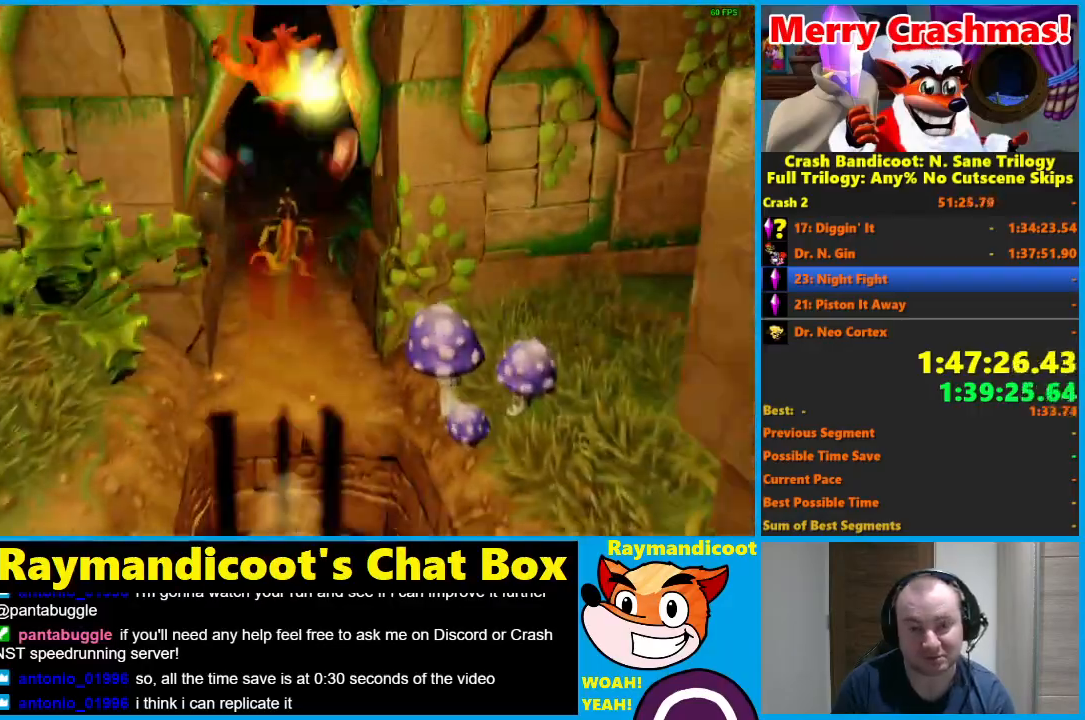
{"buttons": [], "left_stick": "up", "right_stick": "center", "events": [[117, "A", "up"], [167, "R1", "up"]]}
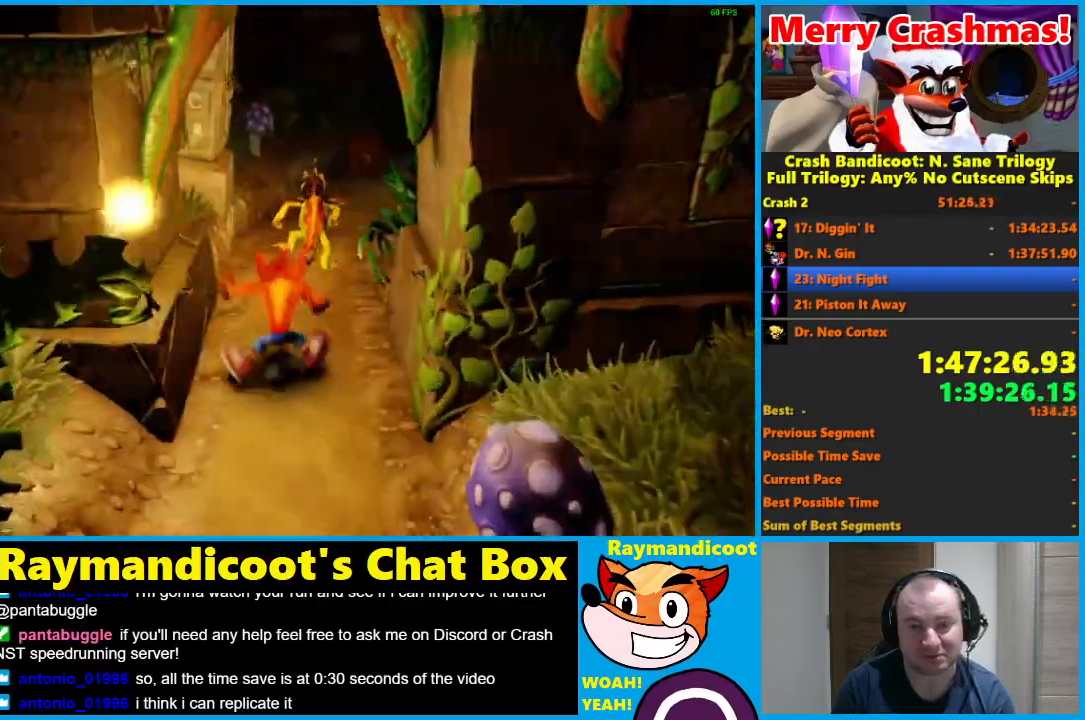
{"buttons": ["X"], "left_stick": "up-right", "right_stick": "center", "events": [[167, "R1", "down"], [383, "R1", "up"], [433, "left_stick", "up-right"], [500, "X", "down"]]}
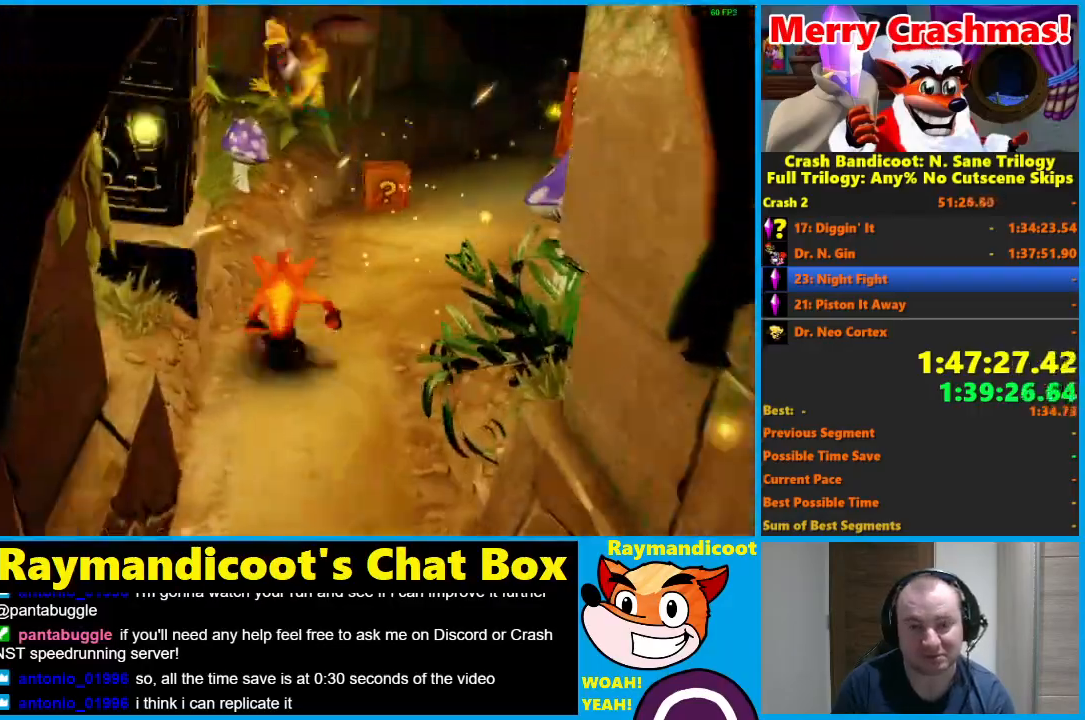
{"buttons": ["R1"], "left_stick": "up-right", "right_stick": "center", "events": [[100, "X", "up"], [500, "R1", "down"]]}